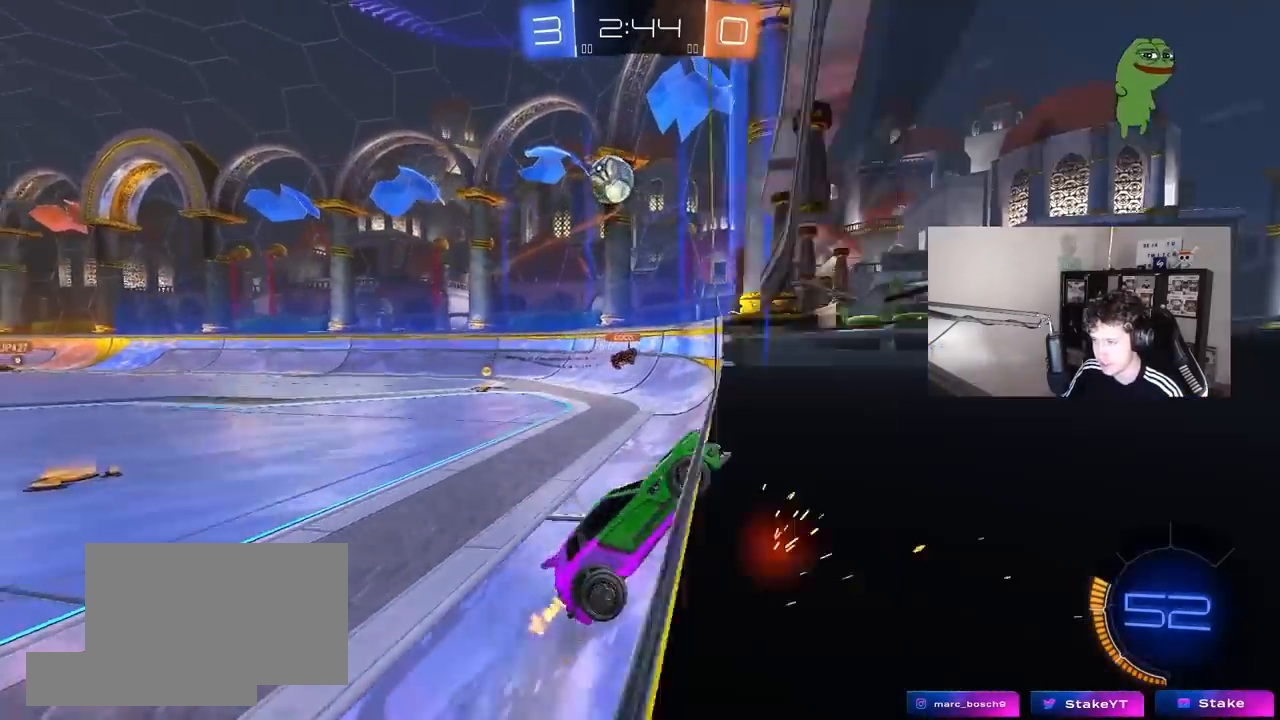
Gameplay with keyboard and mouse; each line is a JSON object with the keys and mouse buttons held at the frame after it. "events" lists presses ("down") and releases ("up") of "1", "2", "3", "4", "5", "a", "alt", "c", "caps_lock", "ctrl", "d", "e", "f", "g", "q", "r", "s", "shift", "space", "t", "tab", "v", "w", "x", "z", "mouse_left", "mouse_wheel" and "mouse_right" between this image and that frame as [ms after this image, input, new state], when the widget could be followed in between. "mouse_left", "mouse_wheel", "mouse_right" = the "left", "wheel", "right" buttons of the "mouse" list. No other keys are recorded. "wheel" means that the mouse wheel is clicked or scrolled. "mouse_move" is the direction in which the mouse moves at that frame (one of eight, or "still"), when it could be read.
{"keys": ["a", "d", "s"], "mouse": ["left", "right"], "mouse_move": "down-left", "events": [[83, "a", "down"], [133, "mouse_left", "down"], [217, "a", "up"], [267, "mouse_left", "up"], [267, "w", "up"], [317, "mouse_right", "down"], [317, "s", "down"], [400, "d", "down"], [450, "a", "down"], [450, "mouse_left", "down"]]}
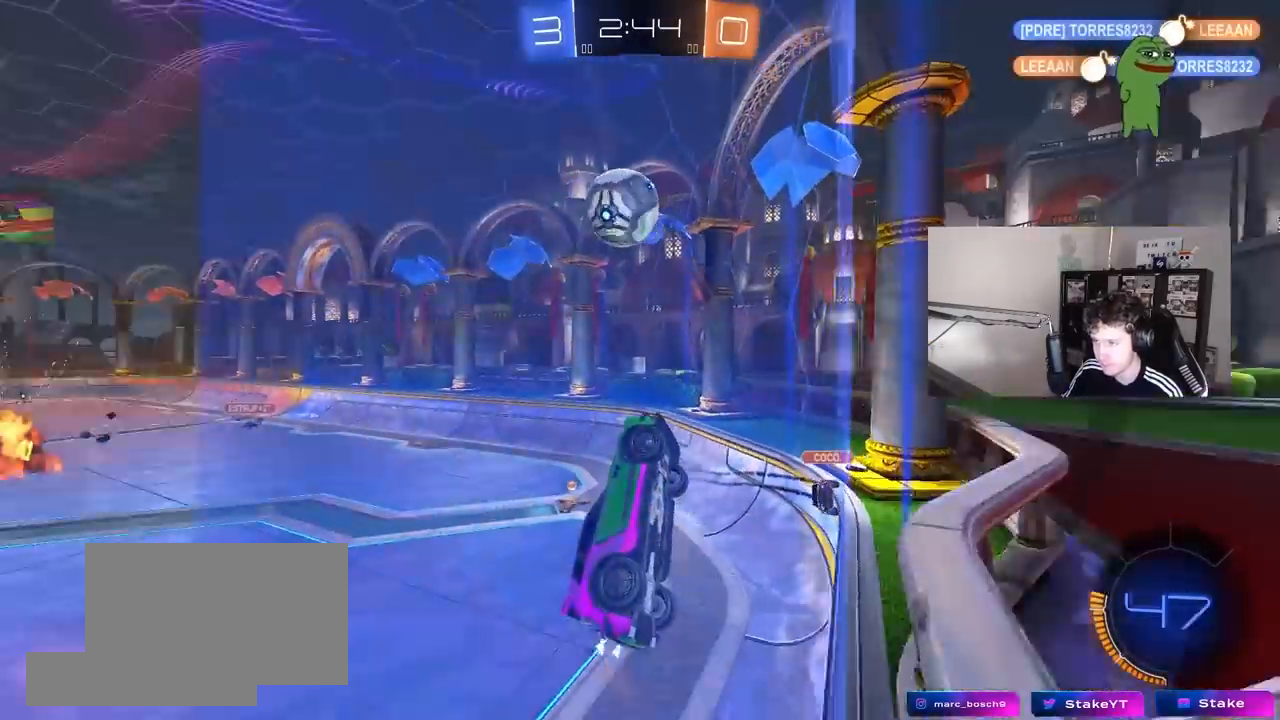
{"keys": ["a", "shift", "w"], "mouse": ["left", "right"], "mouse_move": "left", "events": [[50, "a", "up"], [50, "mouse_right", "up"], [150, "s", "up"], [233, "d", "up"], [283, "w", "down"], [333, "a", "down"], [333, "mouse_right", "down"], [333, "shift", "down"]]}
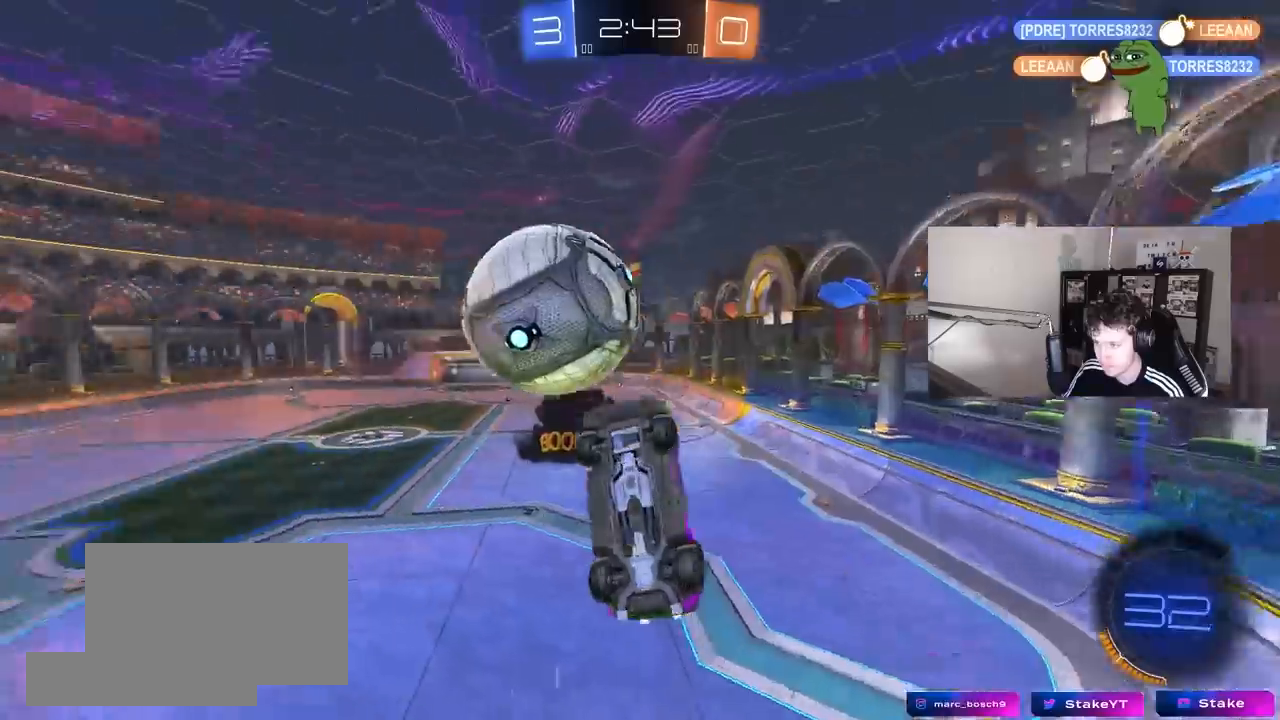
{"keys": [], "mouse": [], "mouse_move": "still", "events": [[17, "mouse_left", "up"], [17, "mouse_right", "up"], [117, "w", "up"], [150, "s", "down"], [250, "s", "up"], [433, "a", "up"], [433, "shift", "up"]]}
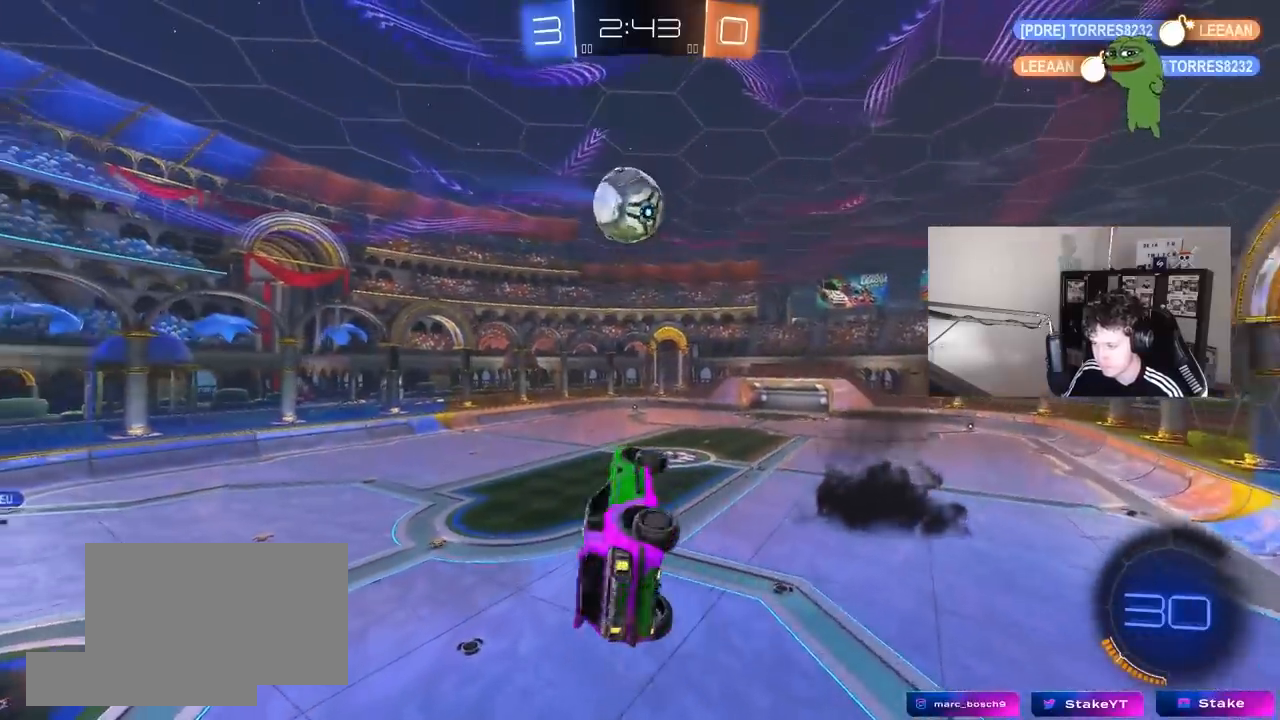
{"keys": ["d", "q", "s"], "mouse": [], "mouse_move": "still", "events": [[33, "d", "down"], [33, "w", "down"], [83, "q", "down"], [167, "w", "up"], [267, "s", "down"]]}
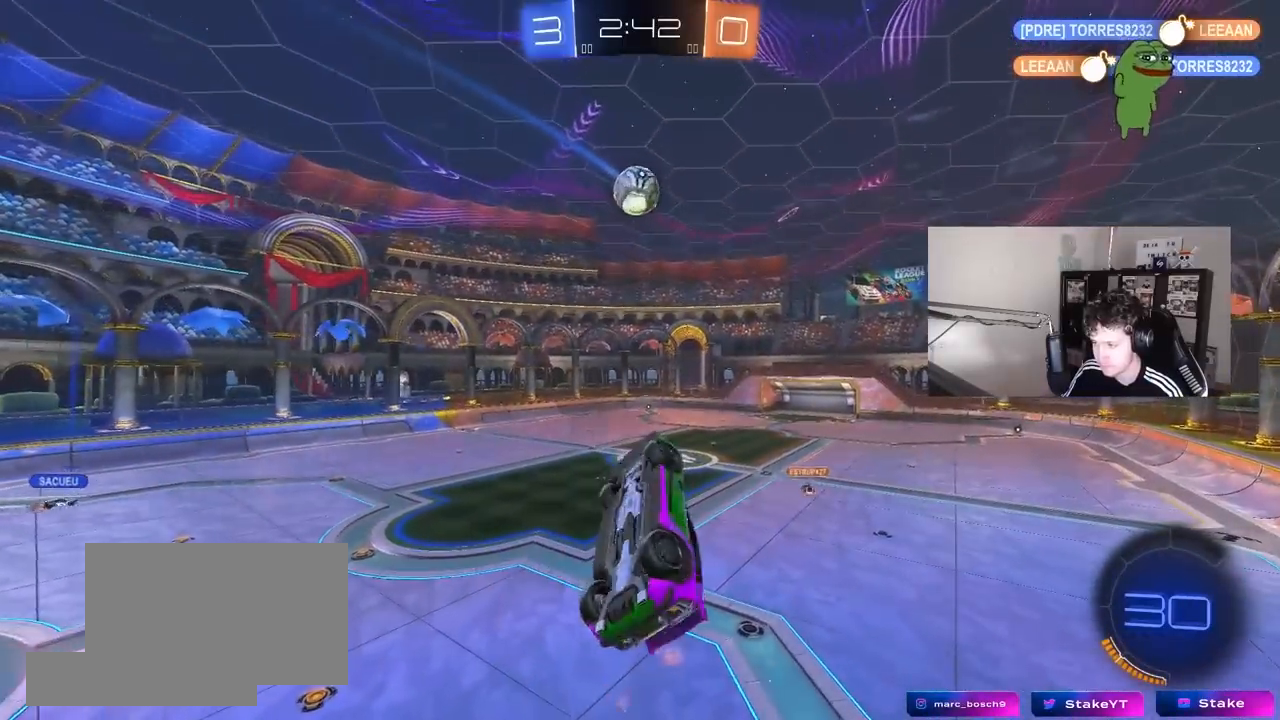
{"keys": ["s"], "mouse": [], "mouse_move": "still", "events": [[50, "s", "up"], [100, "d", "up"], [283, "q", "up"], [467, "s", "down"]]}
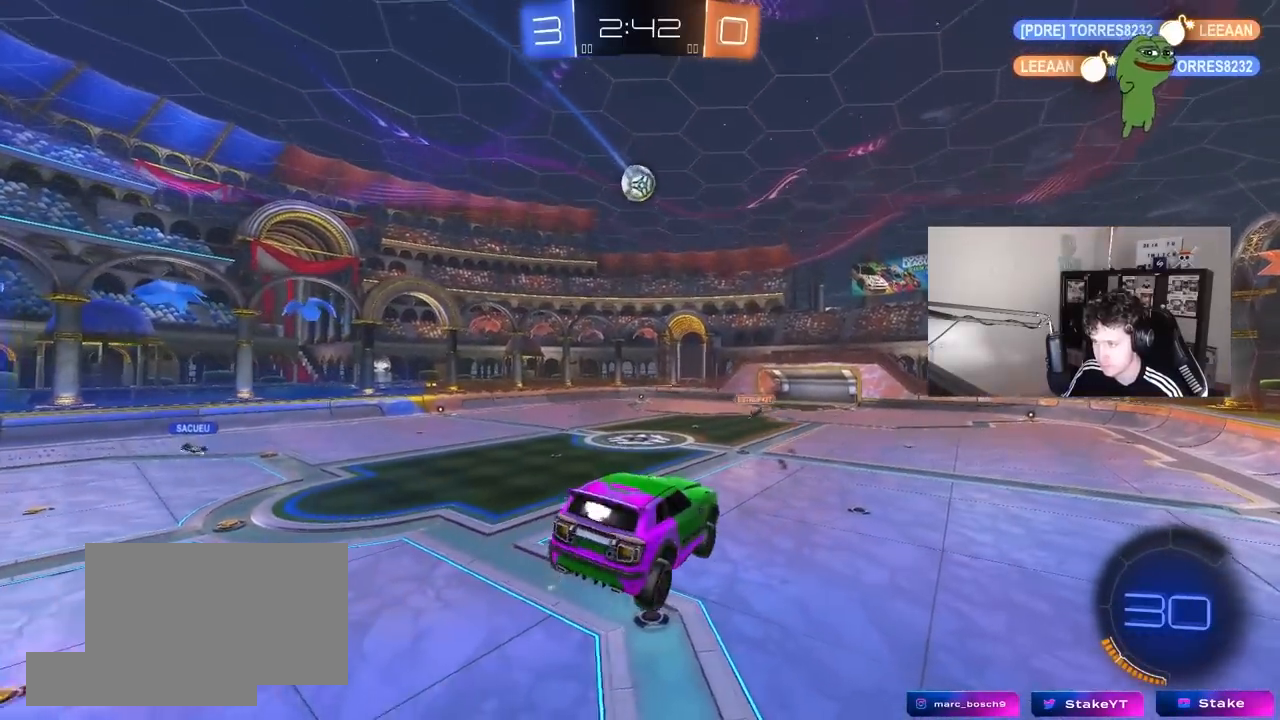
{"keys": ["a", "w"], "mouse": [], "mouse_move": "still", "events": [[17, "a", "down"], [117, "a", "up"], [117, "s", "up"], [250, "w", "down"], [350, "a", "down"], [400, "w", "up"], [483, "w", "down"]]}
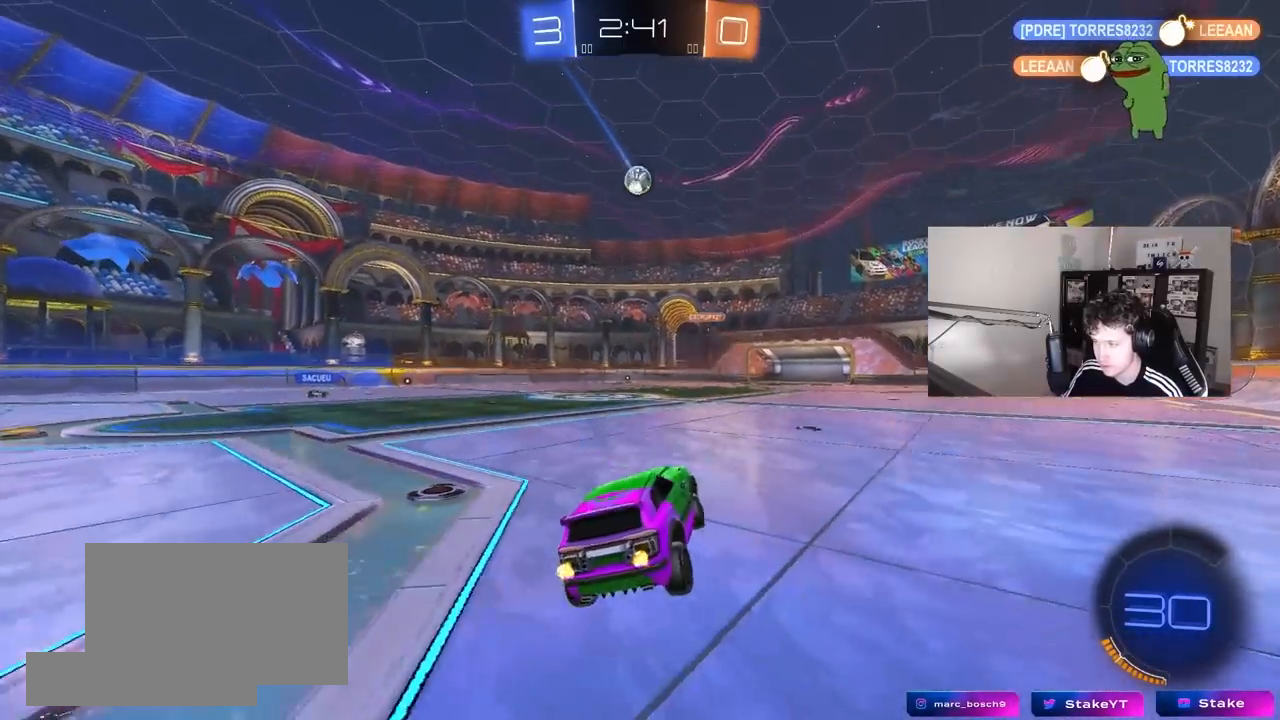
{"keys": ["w"], "mouse": [], "mouse_move": "still", "events": [[500, "a", "up"]]}
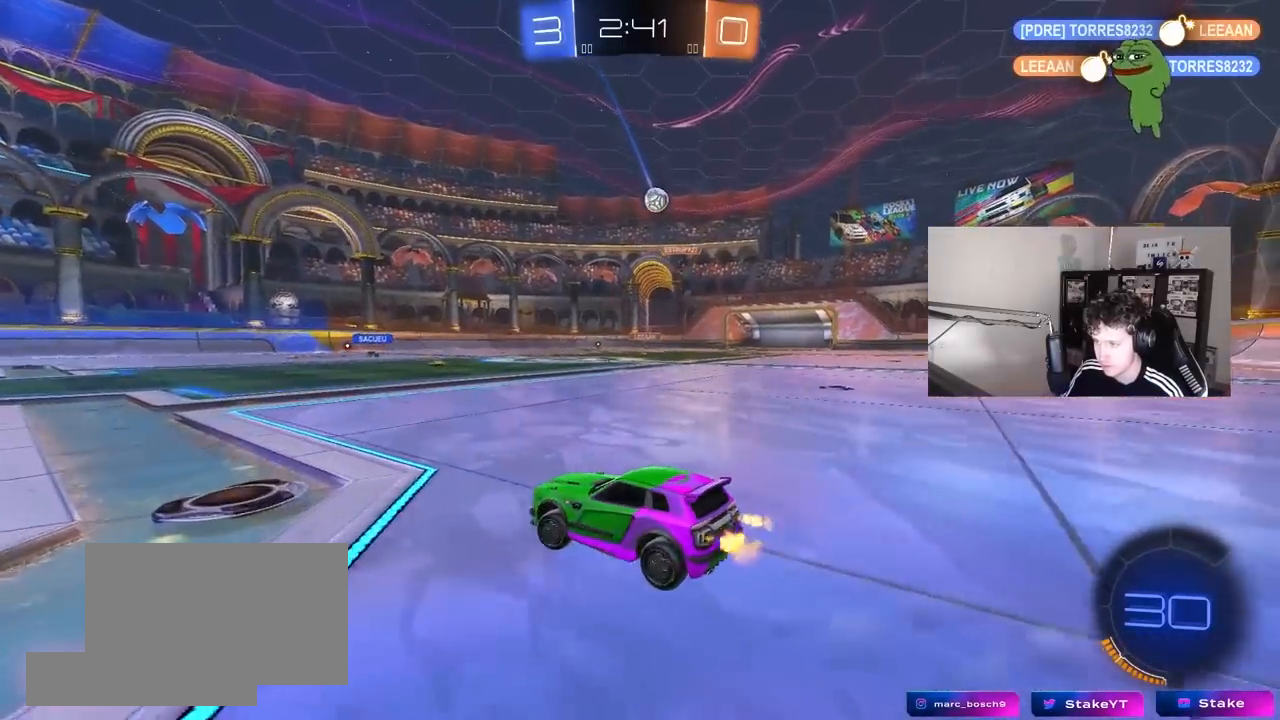
{"keys": ["w"], "mouse": [], "mouse_move": "still", "events": [[150, "d", "down"], [467, "d", "up"]]}
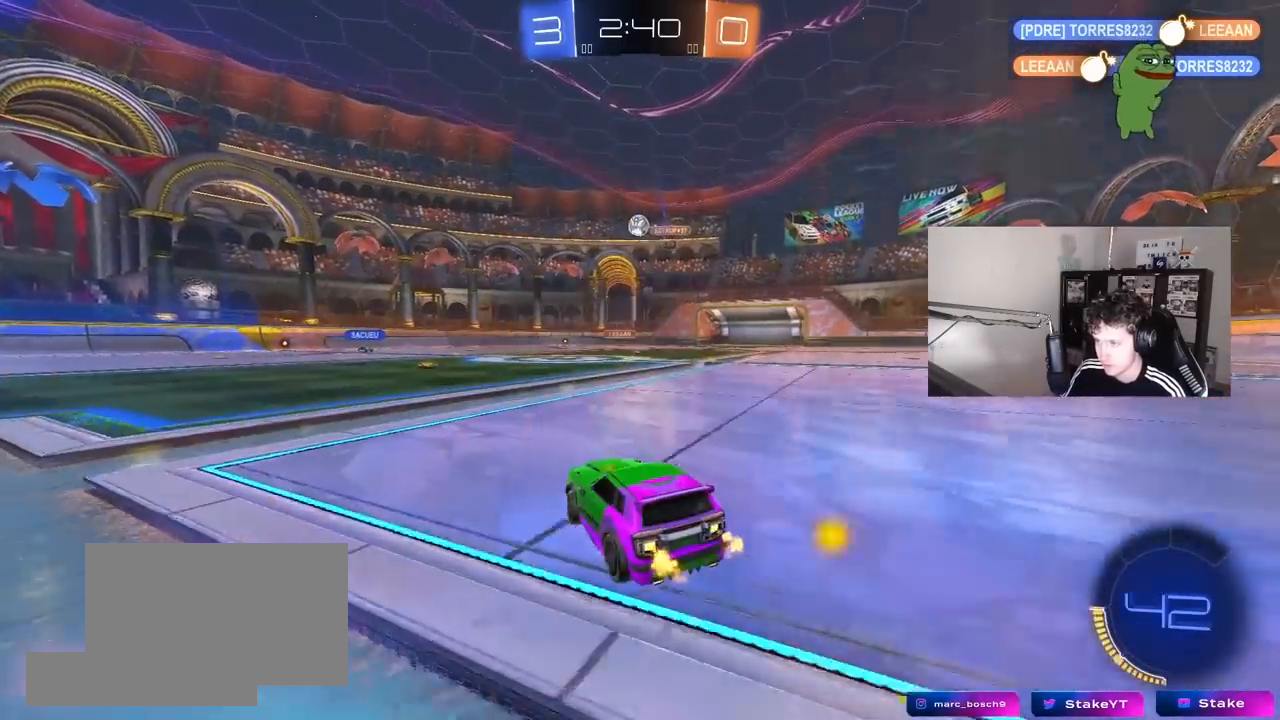
{"keys": ["a", "w"], "mouse": [], "mouse_move": "up", "events": [[67, "mouse_left", "down"], [67, "mouse_right", "down"], [150, "mouse_right", "up"], [200, "mouse_right", "down"], [250, "mouse_left", "up"], [383, "mouse_right", "up"], [433, "a", "down"]]}
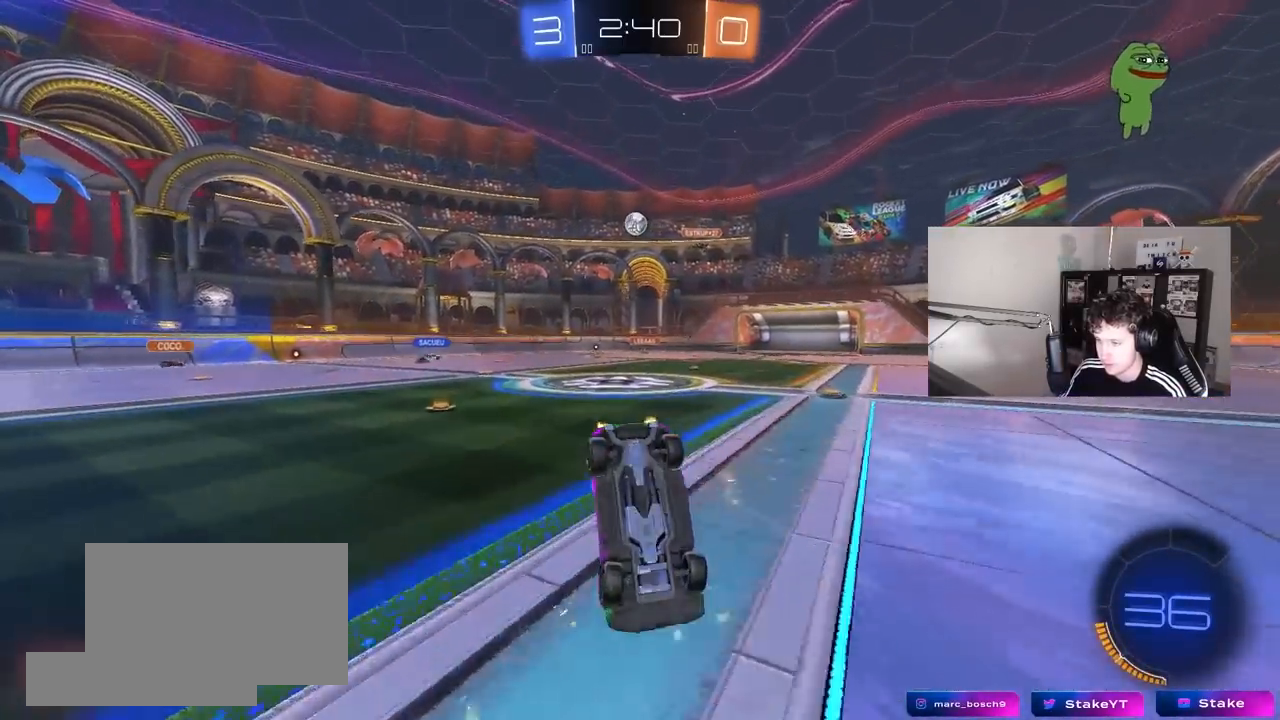
{"keys": ["w"], "mouse": [], "mouse_move": "still", "events": [[133, "w", "up"], [167, "a", "up"], [317, "a", "down"], [367, "w", "down"], [417, "a", "up"]]}
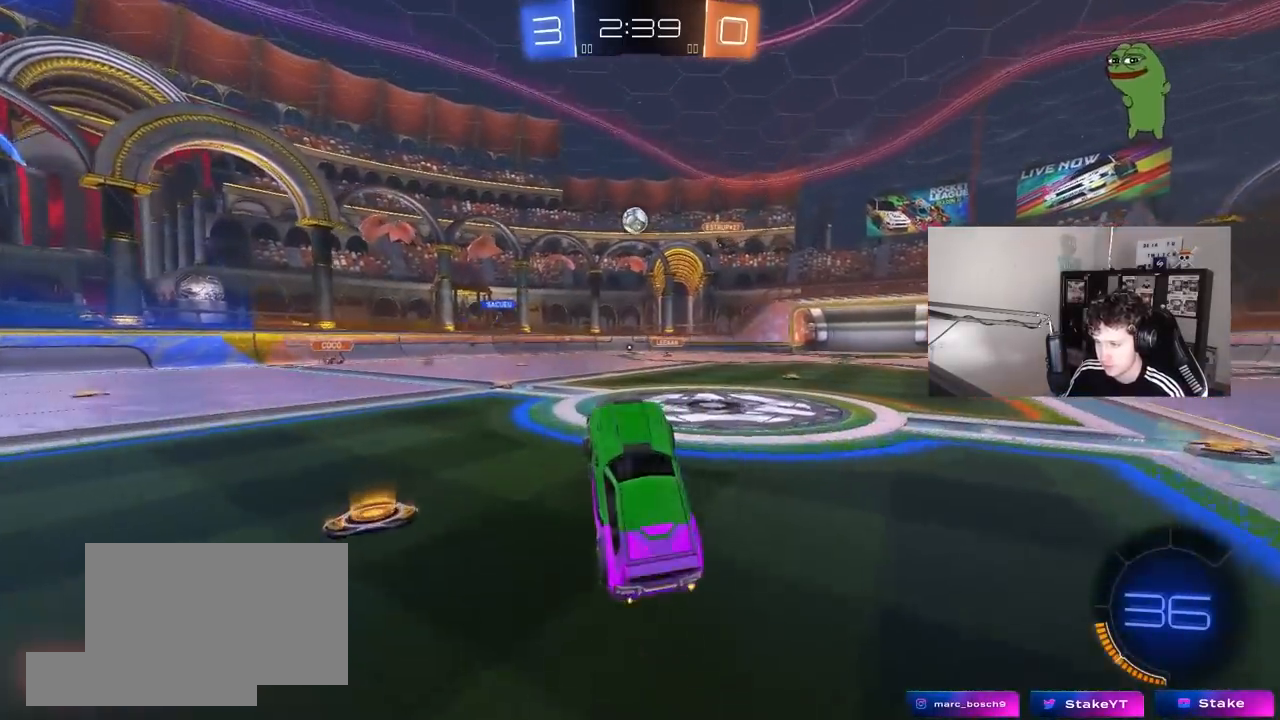
{"keys": ["w"], "mouse": ["left"], "mouse_move": "still", "events": [[50, "w", "up"], [100, "a", "down"], [150, "w", "down"], [233, "a", "up"], [383, "mouse_left", "down"]]}
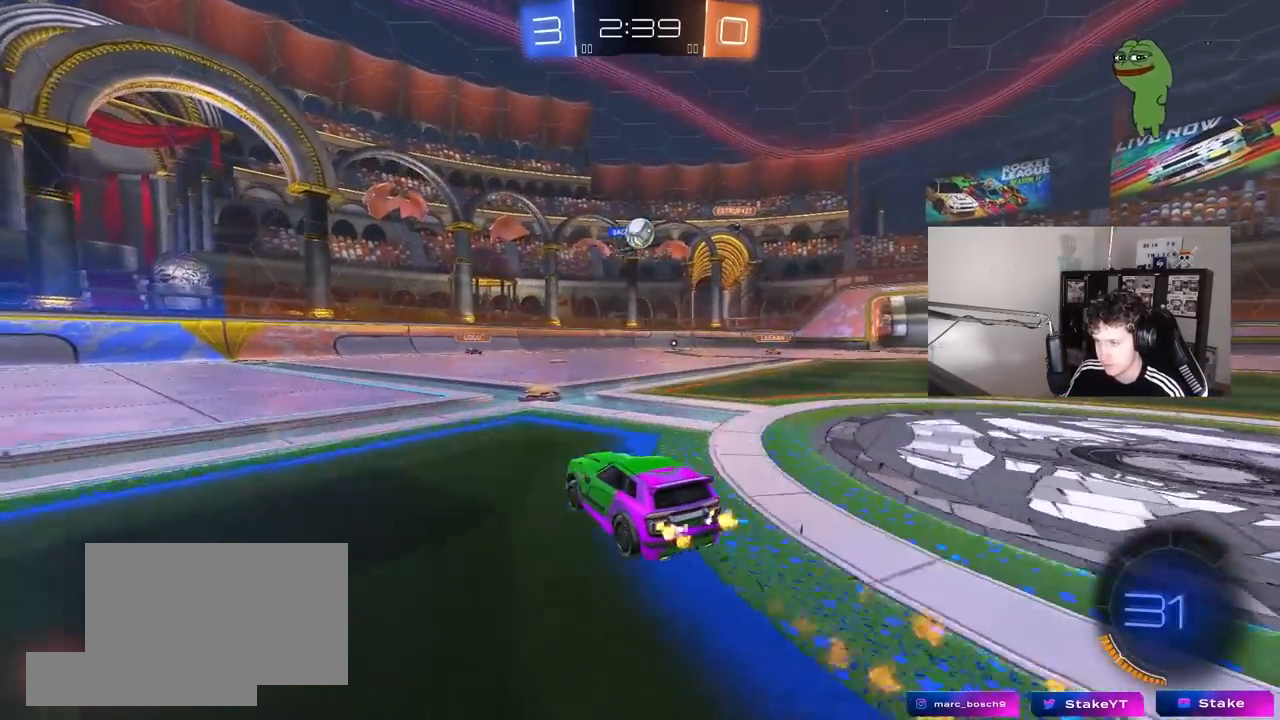
{"keys": ["d", "w"], "mouse": [], "mouse_move": "still", "events": [[17, "mouse_left", "up"], [67, "d", "down"], [117, "shift", "down"], [250, "shift", "up"], [300, "shift", "down"], [383, "shift", "up"]]}
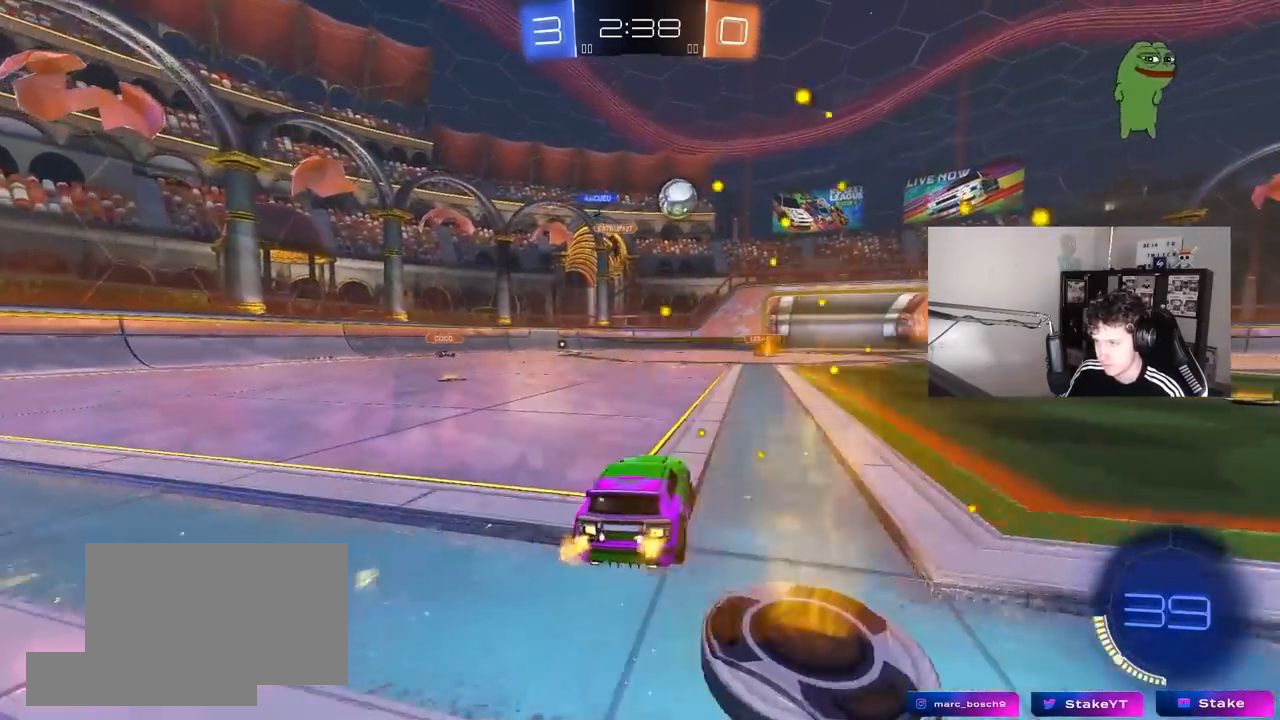
{"keys": [], "mouse": ["left", "right"], "mouse_move": "still", "events": [[33, "d", "up"], [33, "mouse_left", "down"], [217, "d", "down"], [267, "d", "up"], [367, "a", "down"], [500, "a", "up"], [500, "mouse_right", "down"], [500, "w", "up"]]}
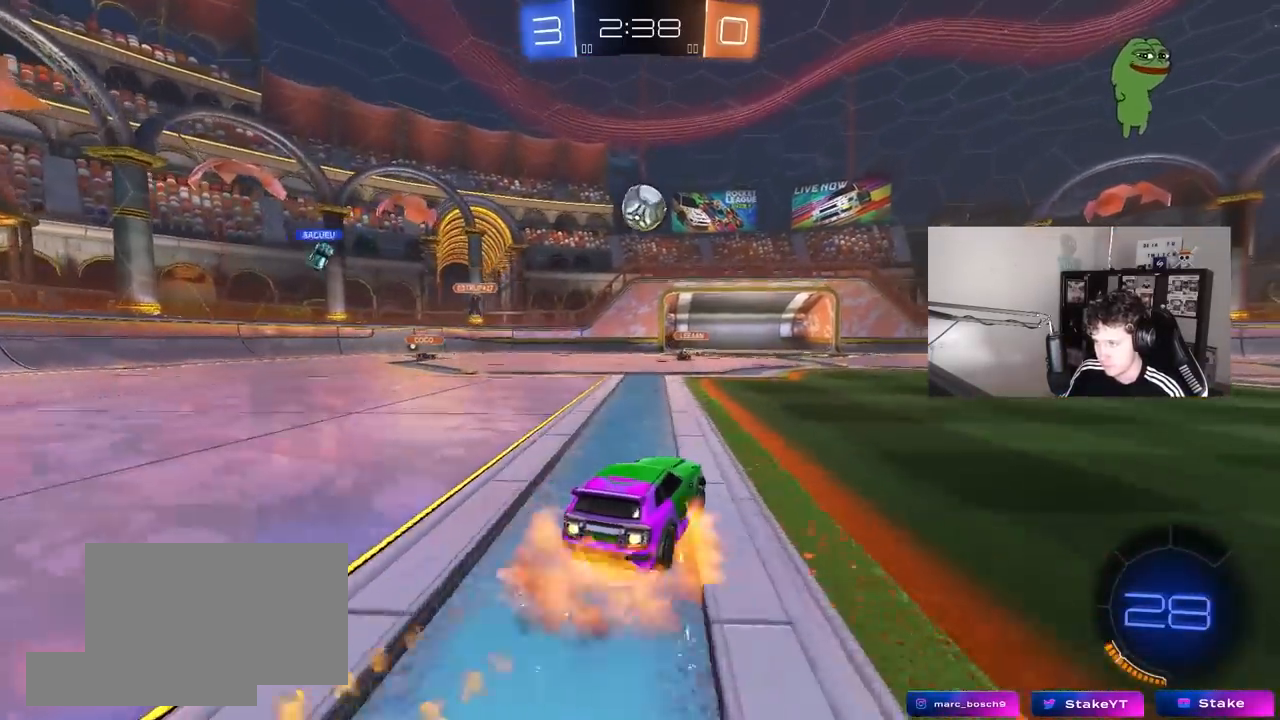
{"keys": ["d"], "mouse": [], "mouse_move": "still", "events": [[50, "d", "down"], [150, "d", "up"], [150, "mouse_right", "up"], [150, "shift", "down"], [183, "a", "down"], [183, "shift", "up"], [233, "mouse_left", "up"], [233, "s", "down"], [333, "a", "up"], [333, "s", "up"], [383, "d", "down"]]}
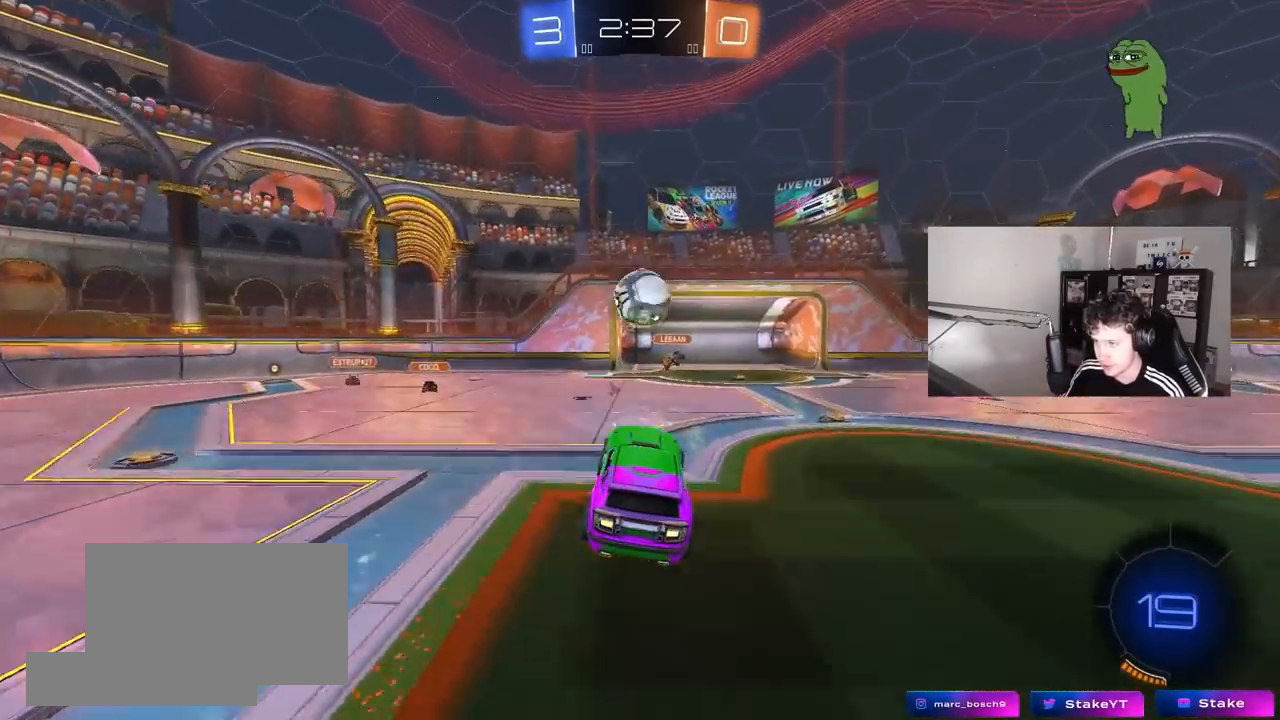
{"keys": ["a", "shift", "w"], "mouse": ["left", "right"], "mouse_move": "still", "events": [[17, "d", "up"], [67, "w", "down"], [150, "w", "up"], [200, "d", "down"], [250, "mouse_left", "down"], [300, "d", "up"], [350, "a", "down"], [350, "shift", "down"], [350, "w", "down"], [483, "mouse_right", "down"]]}
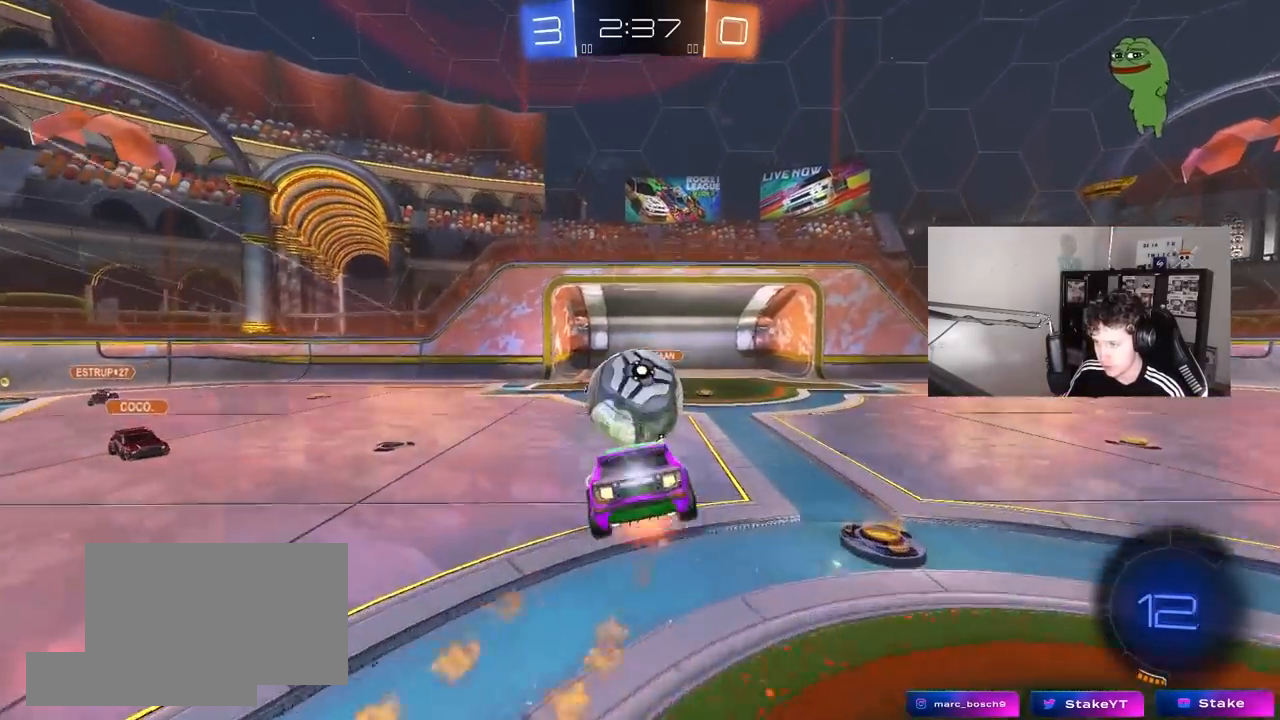
{"keys": ["a", "shift"], "mouse": [], "mouse_move": "still", "events": [[83, "s", "down"], [83, "w", "up"], [167, "mouse_left", "up"], [217, "mouse_right", "up"], [400, "s", "up"]]}
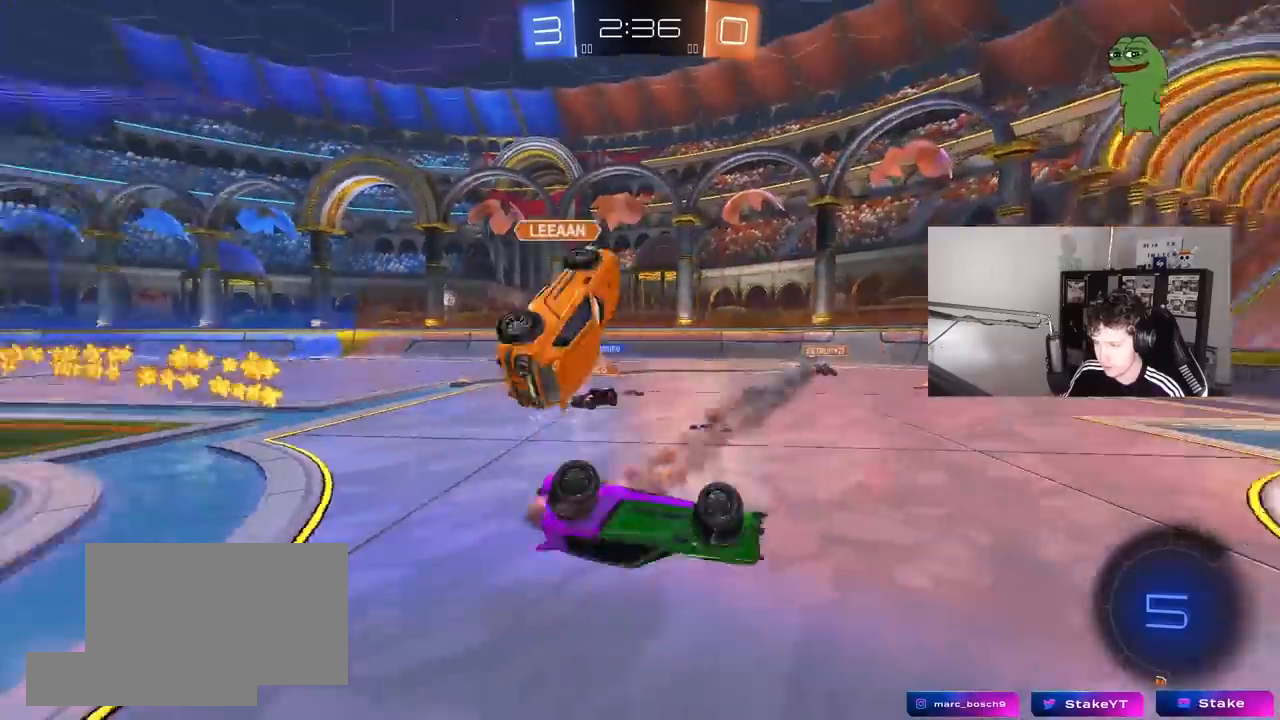
{"keys": ["d"], "mouse": [], "mouse_move": "still", "events": [[50, "s", "down"], [283, "shift", "up"], [333, "a", "up"], [333, "d", "down"], [417, "s", "up"]]}
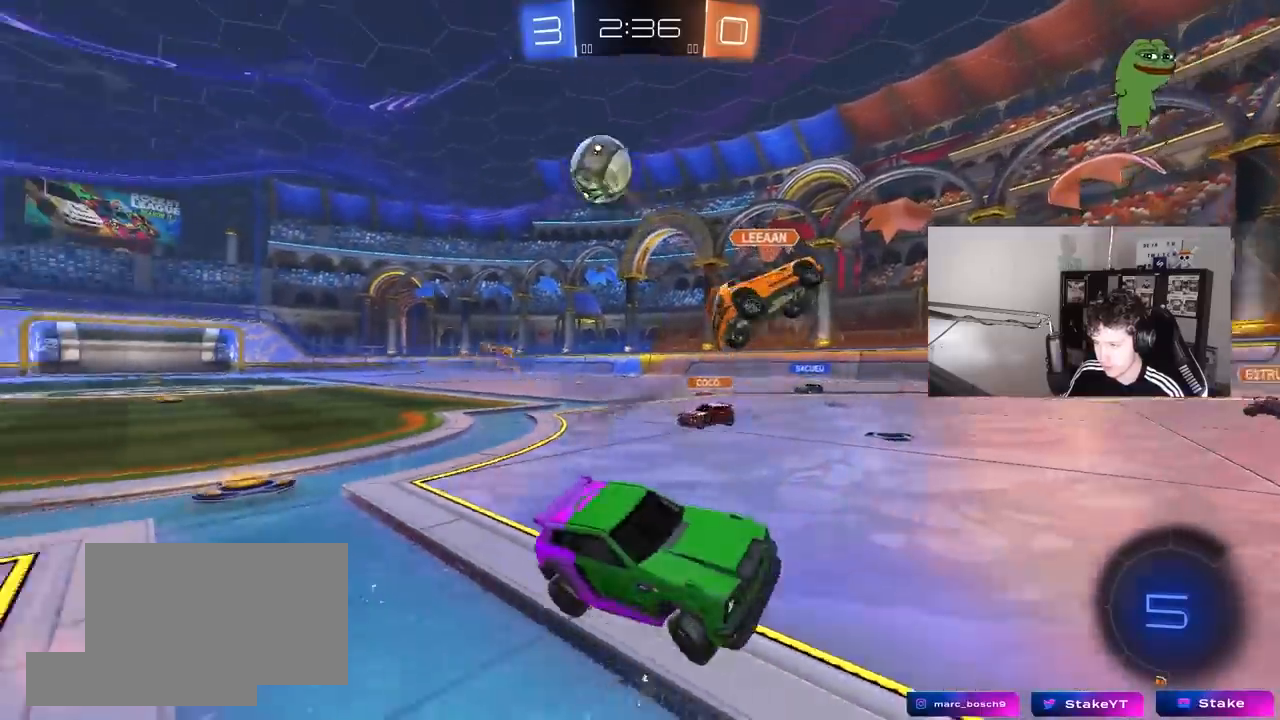
{"keys": ["d", "w"], "mouse": [], "mouse_move": "still", "events": [[17, "w", "down"], [117, "d", "up"], [300, "d", "down"]]}
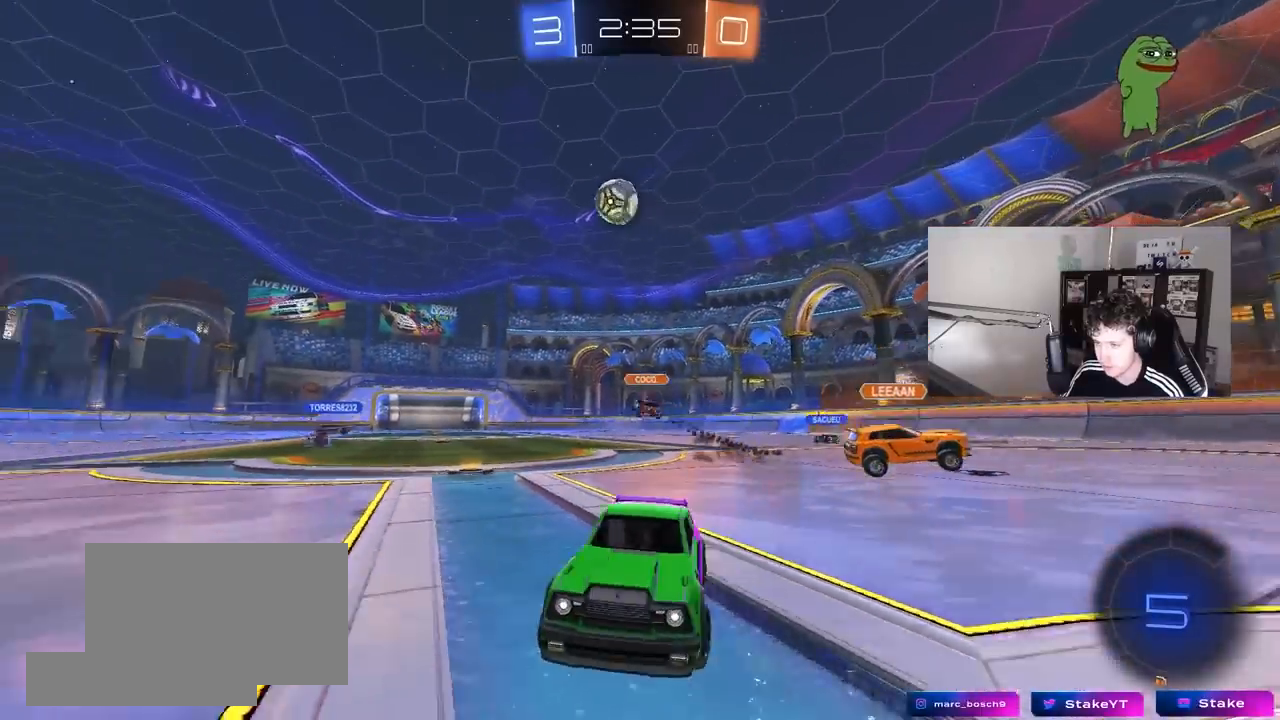
{"keys": ["d", "w"], "mouse": ["left", "right"], "mouse_move": "still", "events": [[167, "d", "up"], [500, "d", "down"], [500, "mouse_left", "down"], [500, "mouse_right", "down"]]}
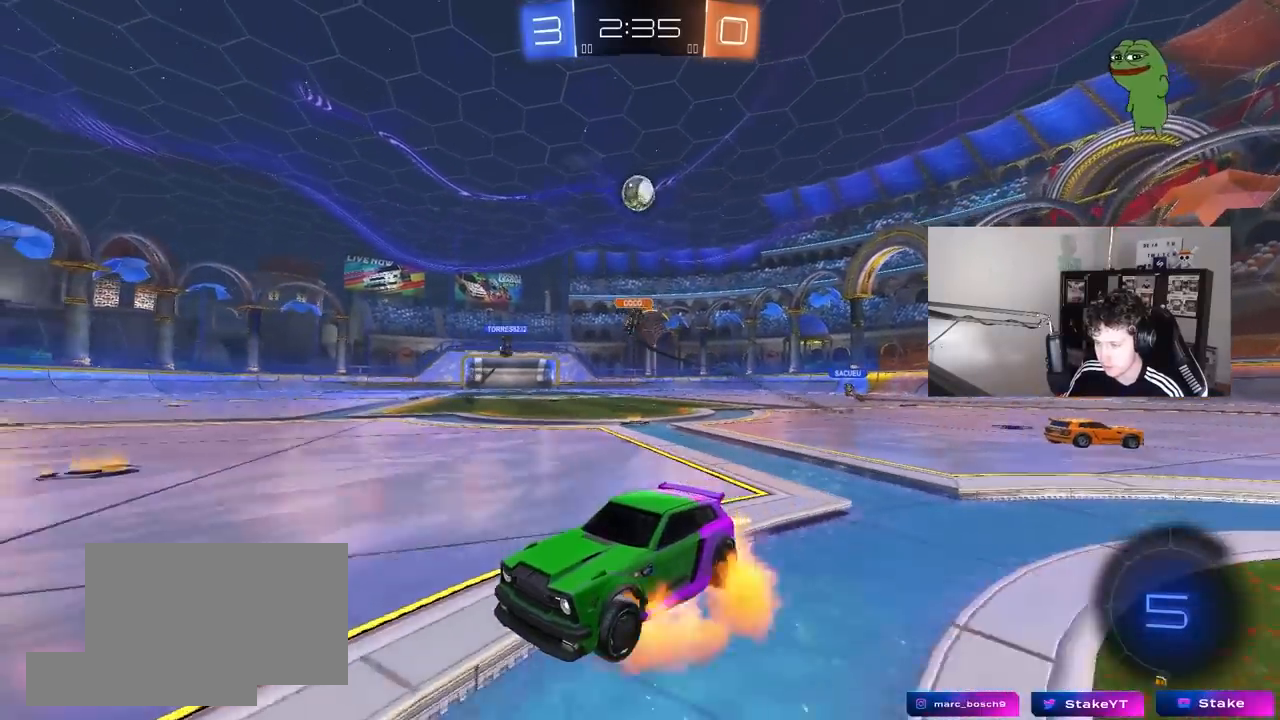
{"keys": ["w"], "mouse": [], "mouse_move": "up", "events": [[100, "d", "up"], [100, "mouse_right", "up"], [150, "mouse_right", "down"], [283, "mouse_left", "up"], [333, "mouse_right", "up"]]}
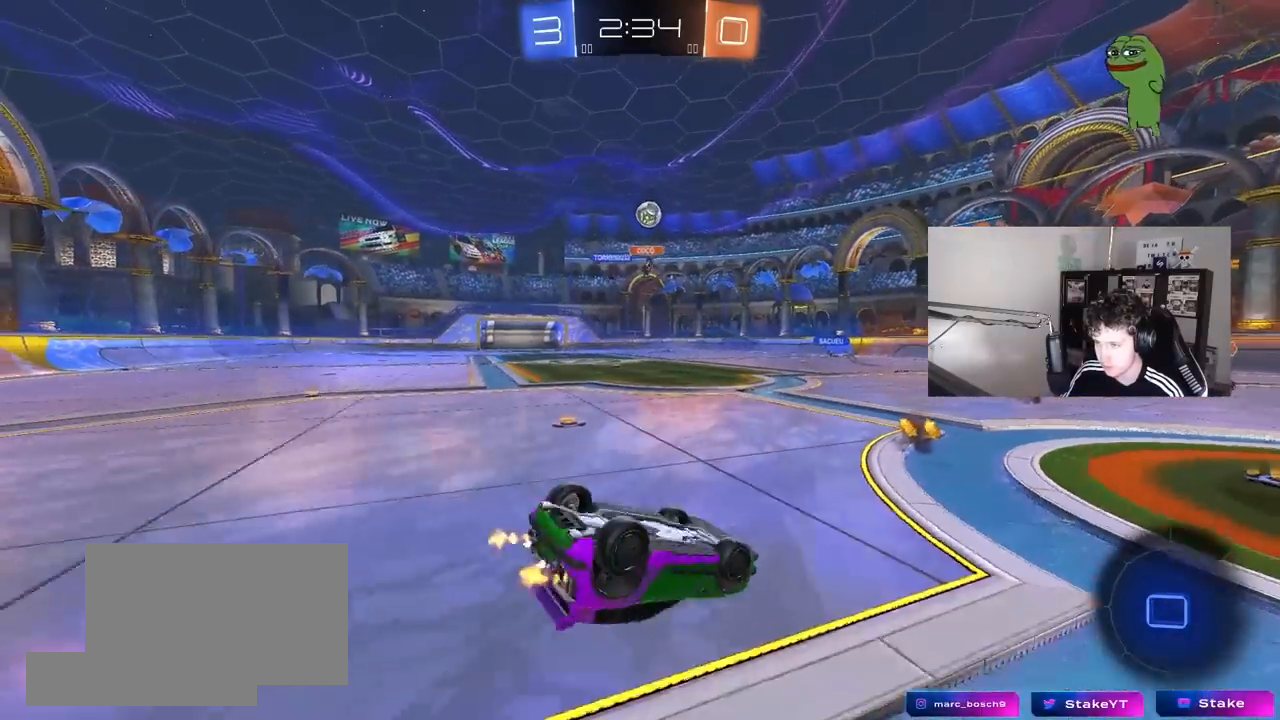
{"keys": [], "mouse": [], "mouse_move": "still", "events": [[17, "w", "up"], [117, "d", "down"], [300, "d", "up"]]}
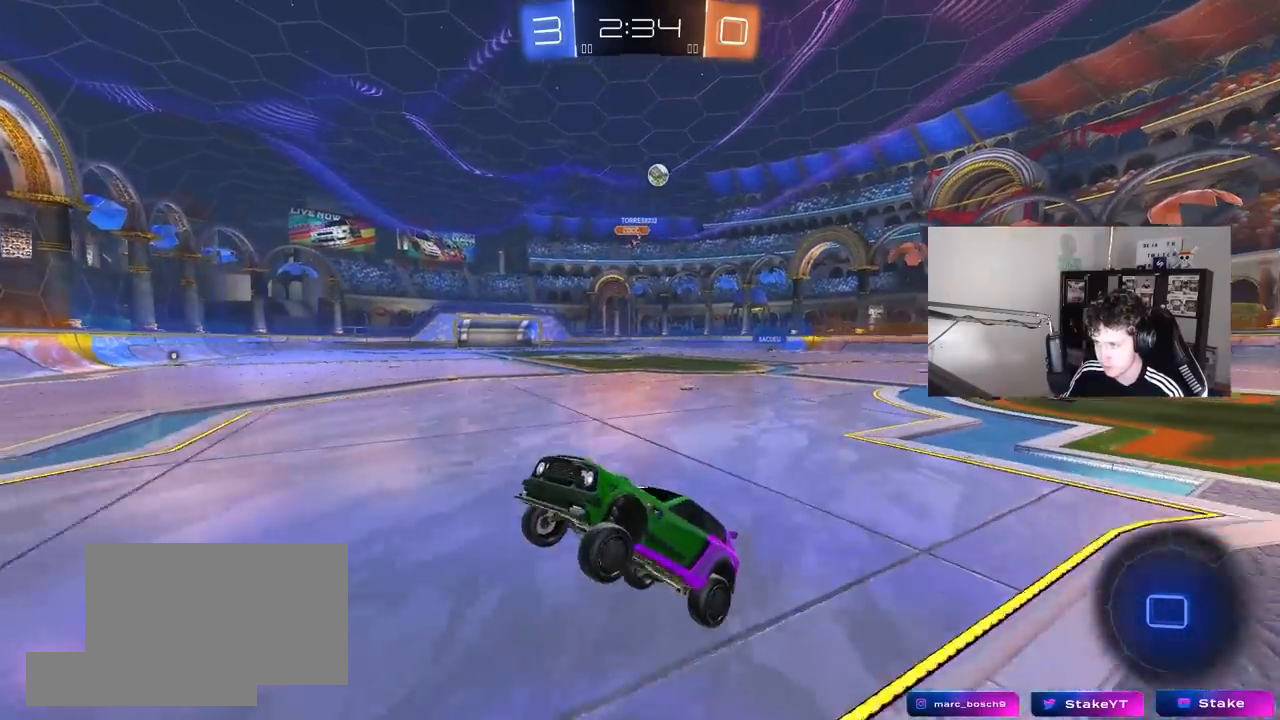
{"keys": ["d", "w"], "mouse": [], "mouse_move": "still", "events": [[217, "d", "down"], [217, "w", "down"], [417, "shift", "down"], [500, "shift", "up"]]}
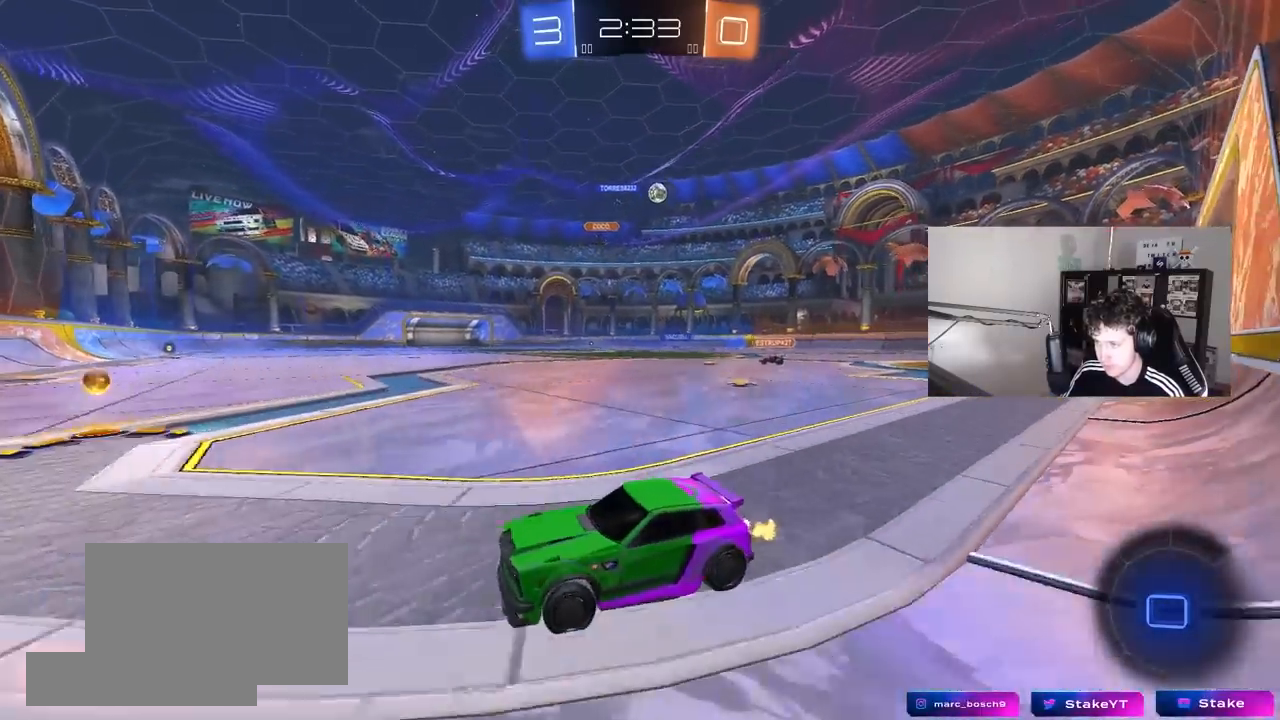
{"keys": ["d", "s"], "mouse": [], "mouse_move": "still", "events": [[50, "d", "up"], [183, "d", "down"], [283, "shift", "down"], [383, "shift", "up"], [383, "w", "up"], [467, "s", "down"]]}
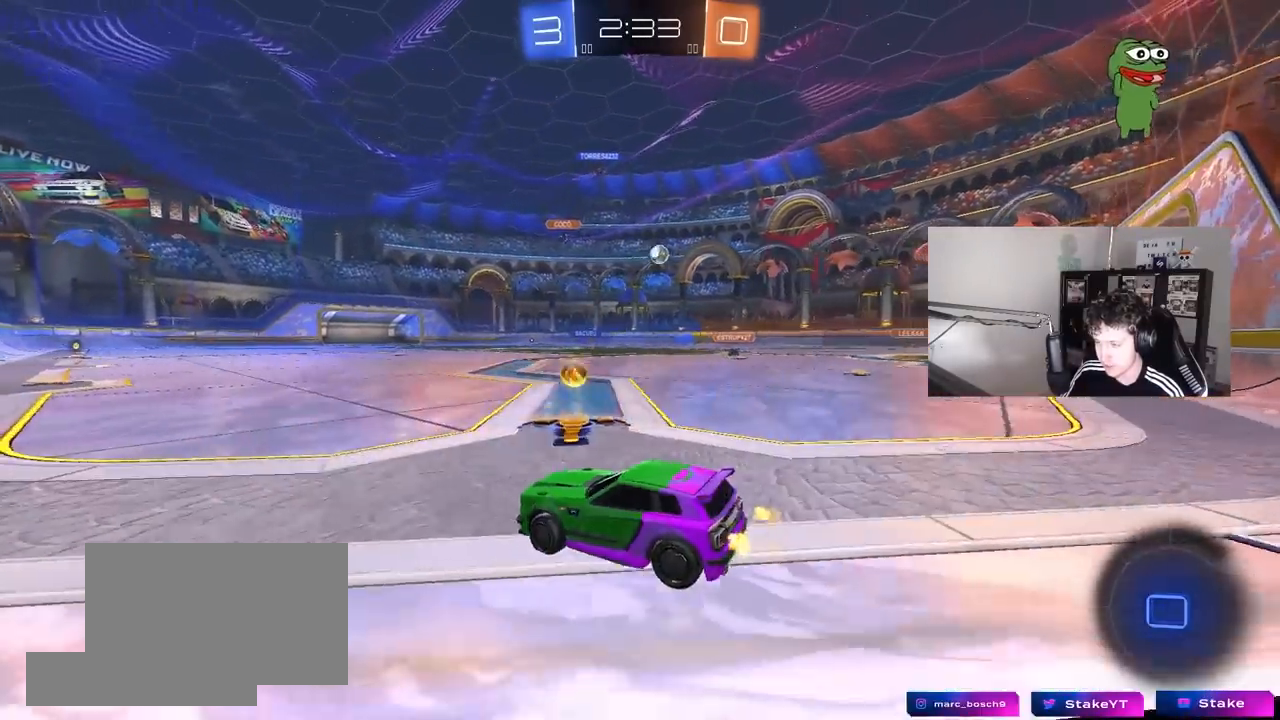
{"keys": ["w"], "mouse": ["left"], "mouse_move": "still", "events": [[117, "s", "up"], [250, "mouse_left", "down"], [250, "w", "down"], [350, "d", "up"], [400, "a", "down"], [483, "a", "up"]]}
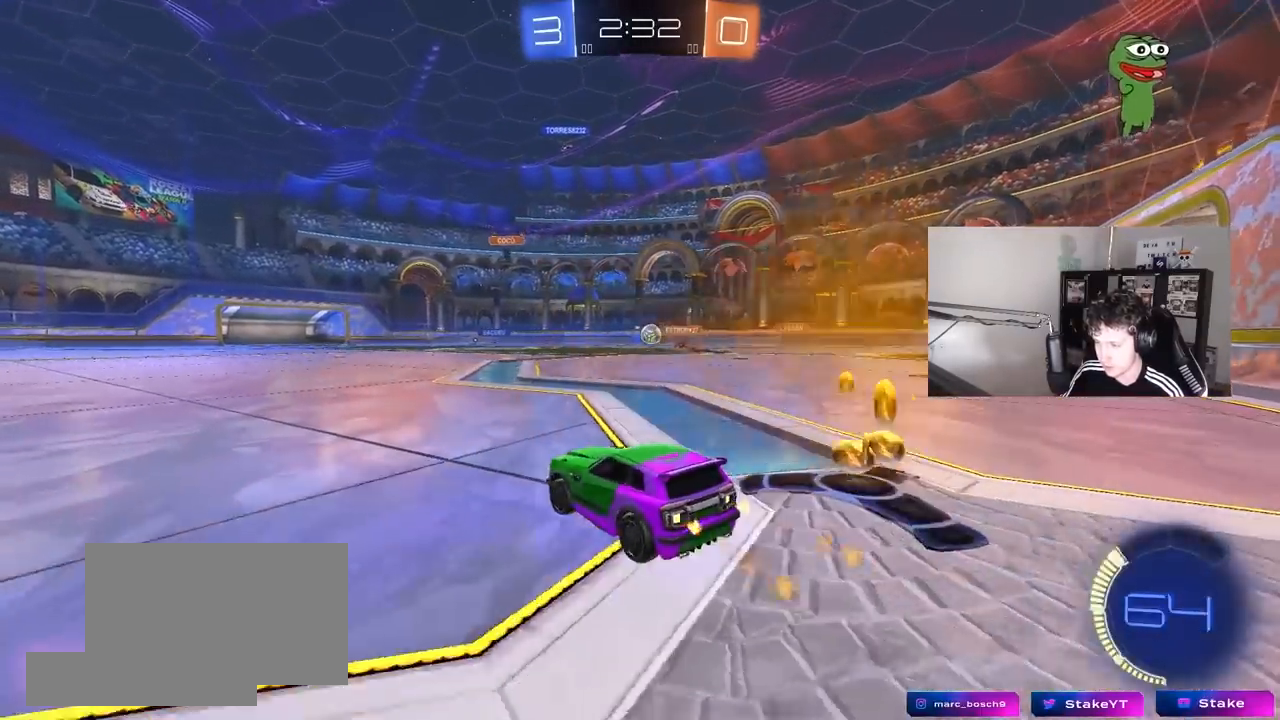
{"keys": ["a", "s", "shift"], "mouse": ["left"], "mouse_move": "still", "events": [[33, "d", "down"], [83, "mouse_right", "down"], [133, "a", "down"], [133, "d", "up"], [133, "shift", "down"], [167, "mouse_right", "up"], [217, "mouse_right", "down"], [267, "s", "down"], [267, "w", "up"], [400, "mouse_right", "up"]]}
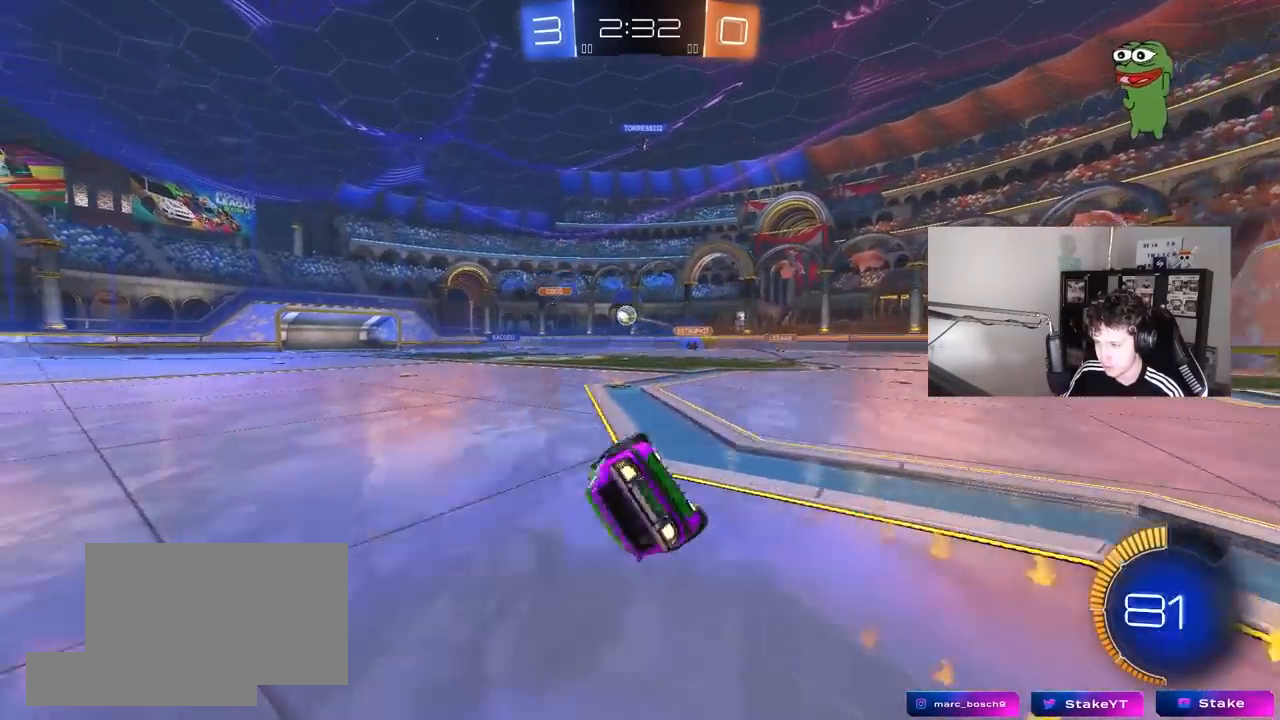
{"keys": ["a"], "mouse": [], "mouse_move": "still", "events": [[100, "mouse_left", "up"], [133, "s", "up"], [283, "s", "down"], [383, "s", "up"], [417, "shift", "up"]]}
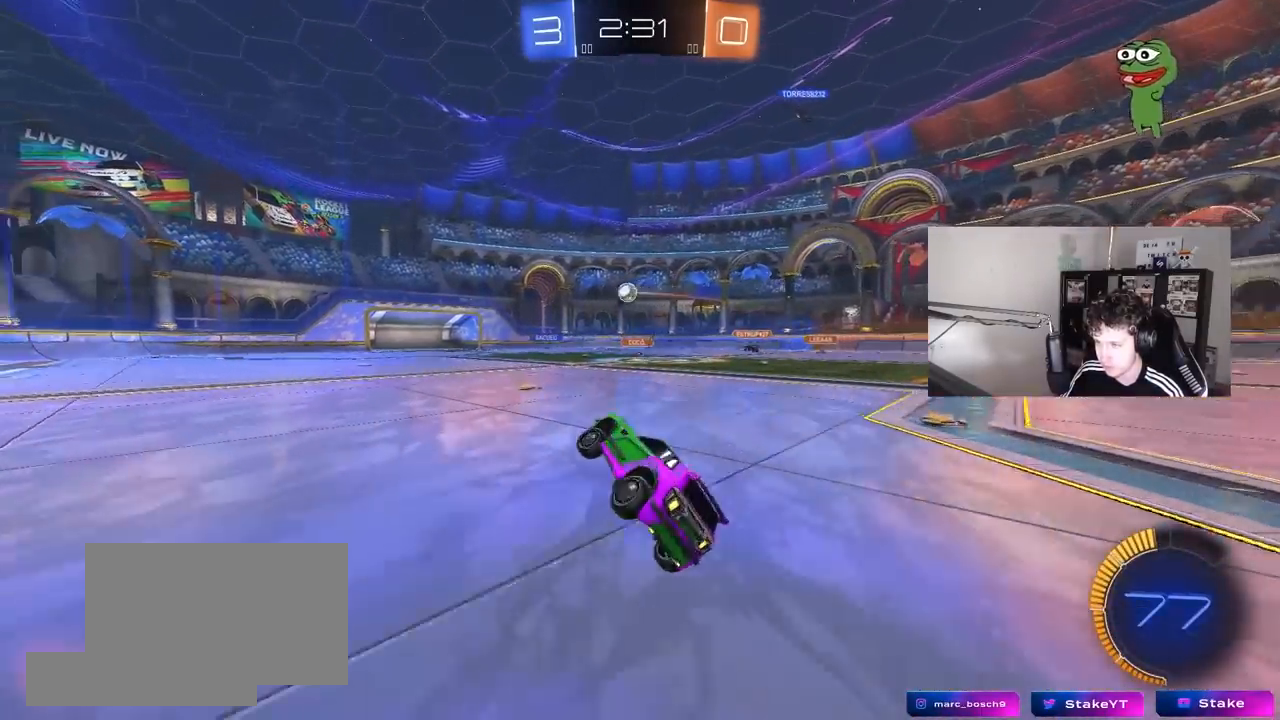
{"keys": ["a", "w"], "mouse": ["left"], "mouse_move": "still", "events": [[67, "w", "down"], [350, "shift", "down"], [433, "shift", "up"], [483, "mouse_left", "down"]]}
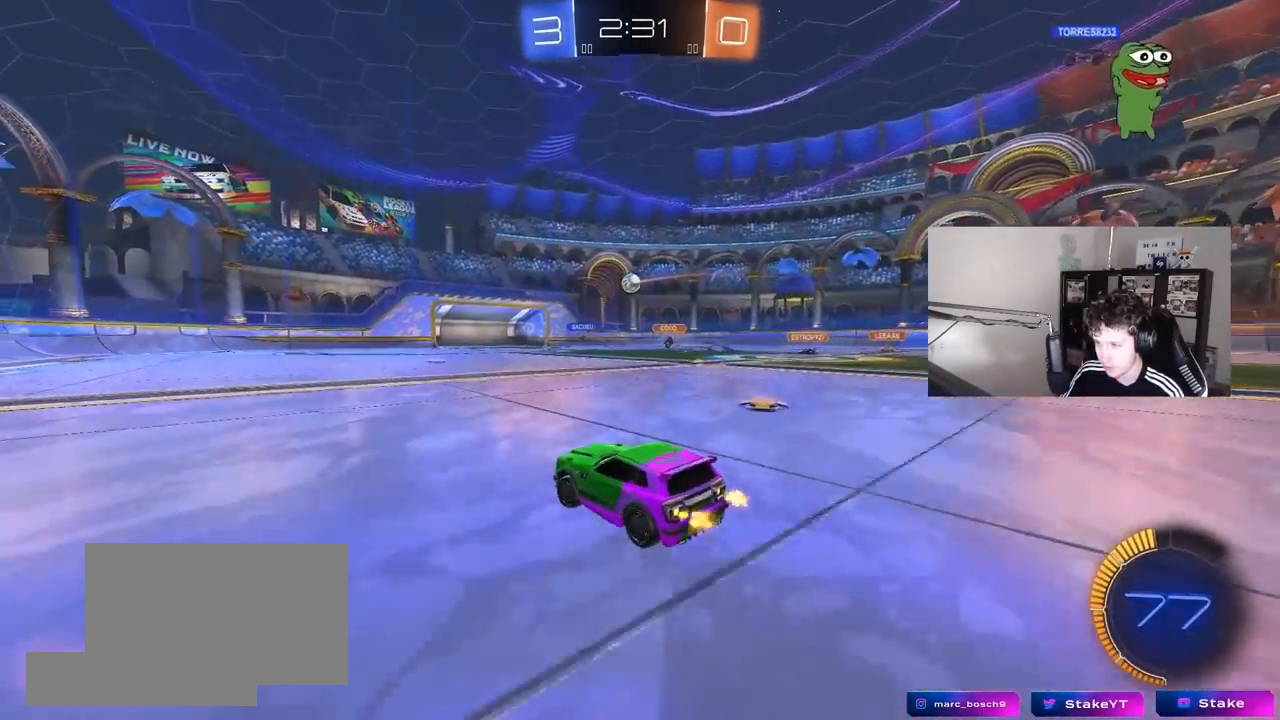
{"keys": ["d", "w"], "mouse": [], "mouse_move": "still", "events": [[450, "a", "up"], [500, "d", "down"], [500, "mouse_left", "up"]]}
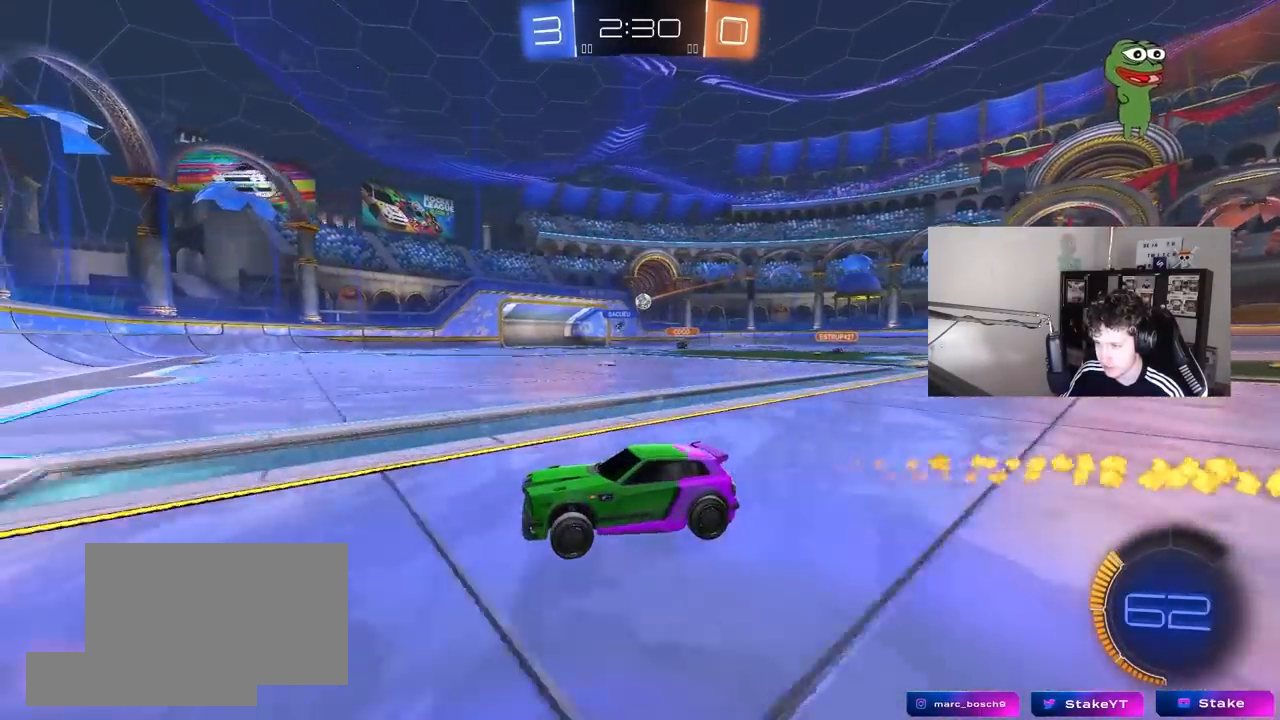
{"keys": ["d", "s"], "mouse": [], "mouse_move": "still", "events": [[150, "d", "up"], [283, "d", "down"], [283, "w", "up"], [383, "s", "down"], [417, "a", "down"], [467, "a", "up"]]}
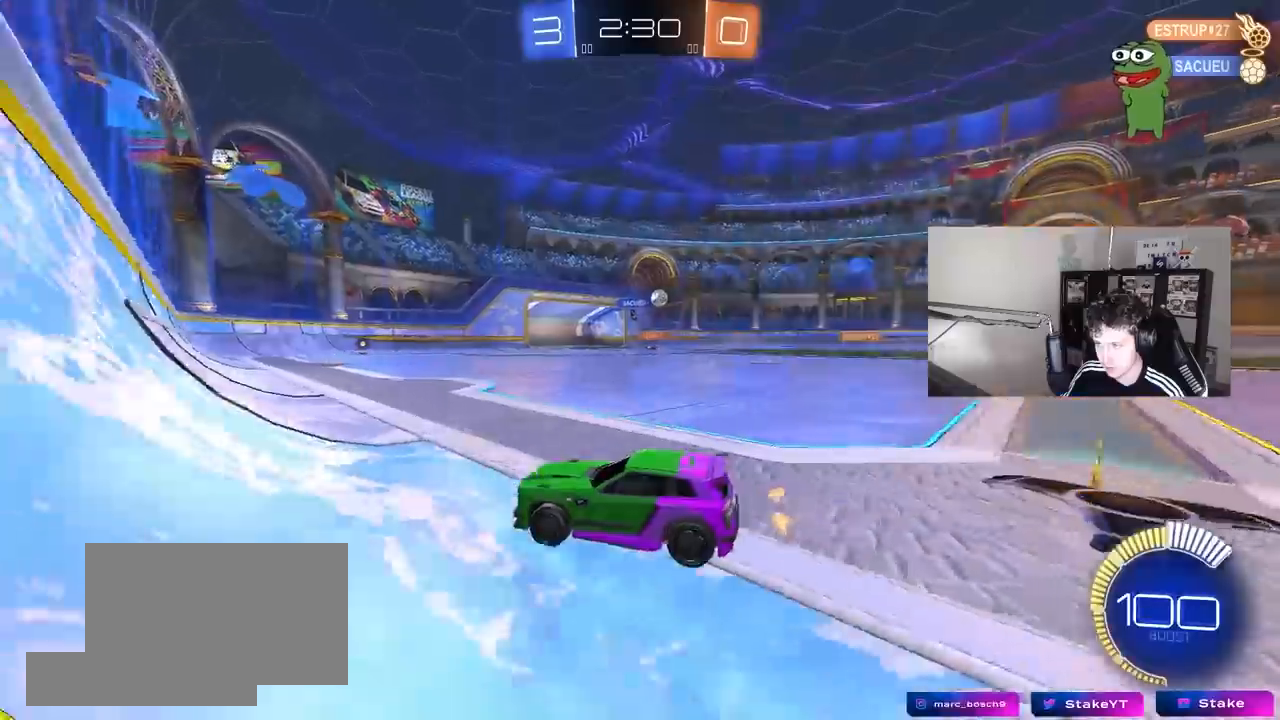
{"keys": ["d", "w"], "mouse": ["left"], "mouse_move": "still", "events": [[67, "s", "up"], [150, "shift", "down"], [200, "w", "down"], [250, "shift", "up"], [350, "mouse_left", "down"]]}
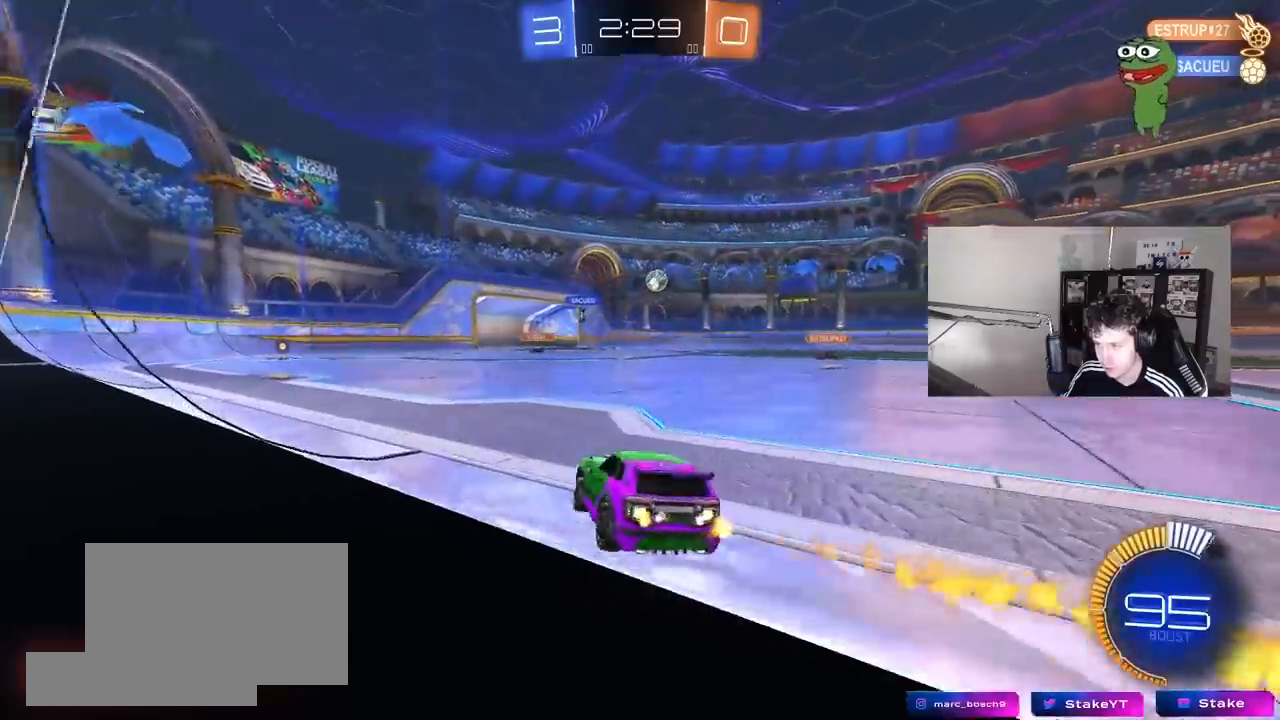
{"keys": ["a", "w"], "mouse": [], "mouse_move": "still", "events": [[33, "d", "up"], [133, "a", "down"], [217, "a", "up"], [317, "d", "down"], [417, "d", "up"], [500, "a", "down"], [500, "mouse_left", "up"]]}